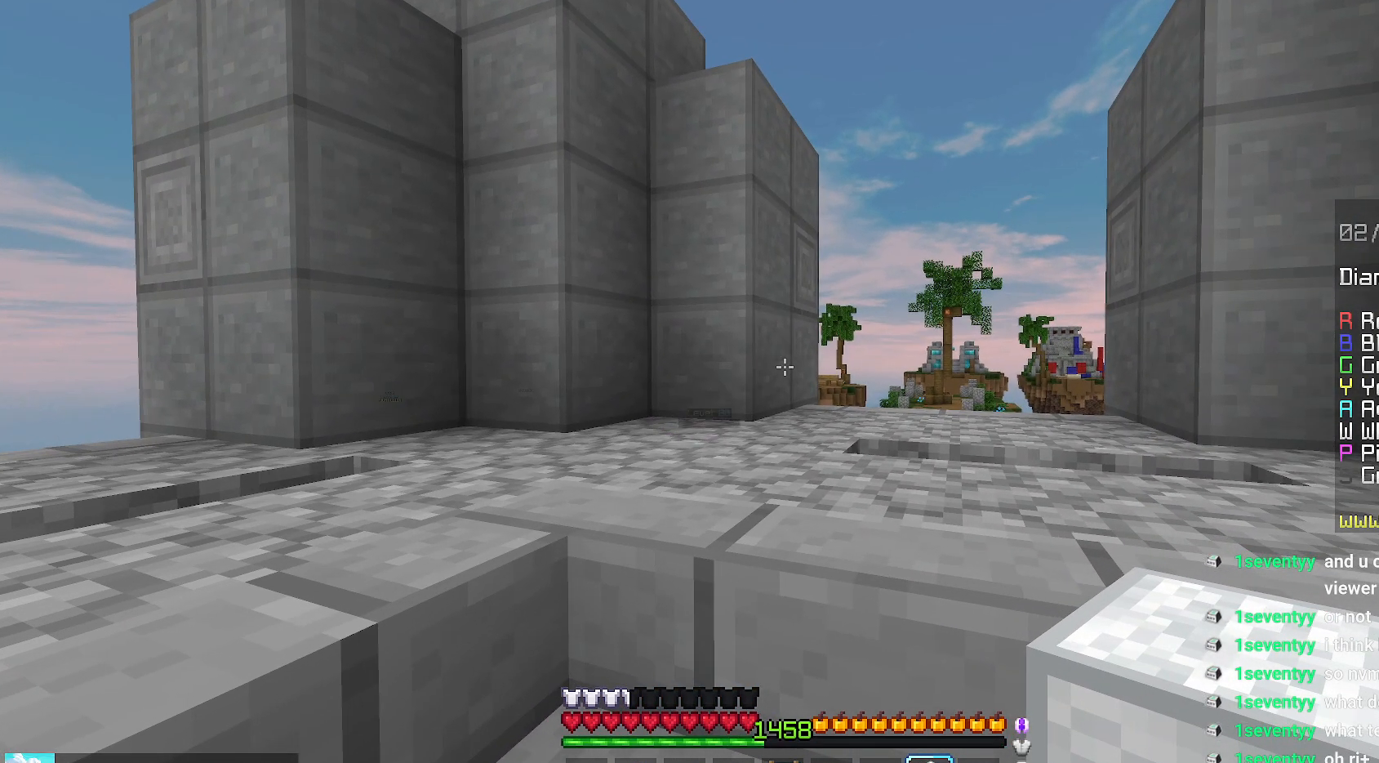
Gameplay with keyboard and mouse; each line is a JSON object with the keys and mouse buttons held at the frame after it. "events" lists presses ("down") and releases ("up") of "down", "left", "right", "space", "up", "mouse_left" and "mouse_right" between this image and that frame as [ms after this image, input, new state], when the widget could be followed in between. "mouse_left", "mouse_right" = the "left", "right" buttons of the "mouse" list. No other keys are recorded. Fast repeated clicks can show as one long hold. Mouse movement is not recorded.
{"keys": ["up"], "mouse": [], "events": [[250, "up", "down"]]}
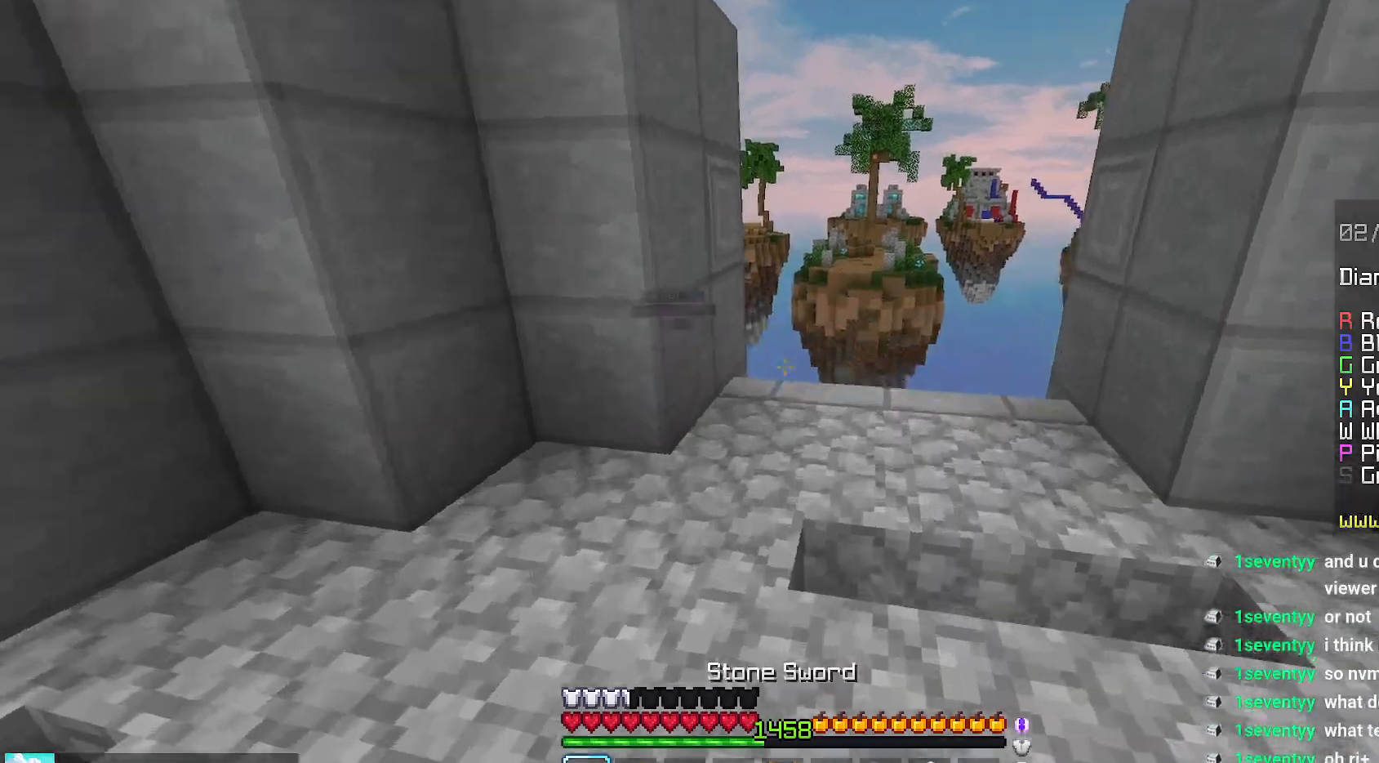
{"keys": ["up"], "mouse": [], "events": []}
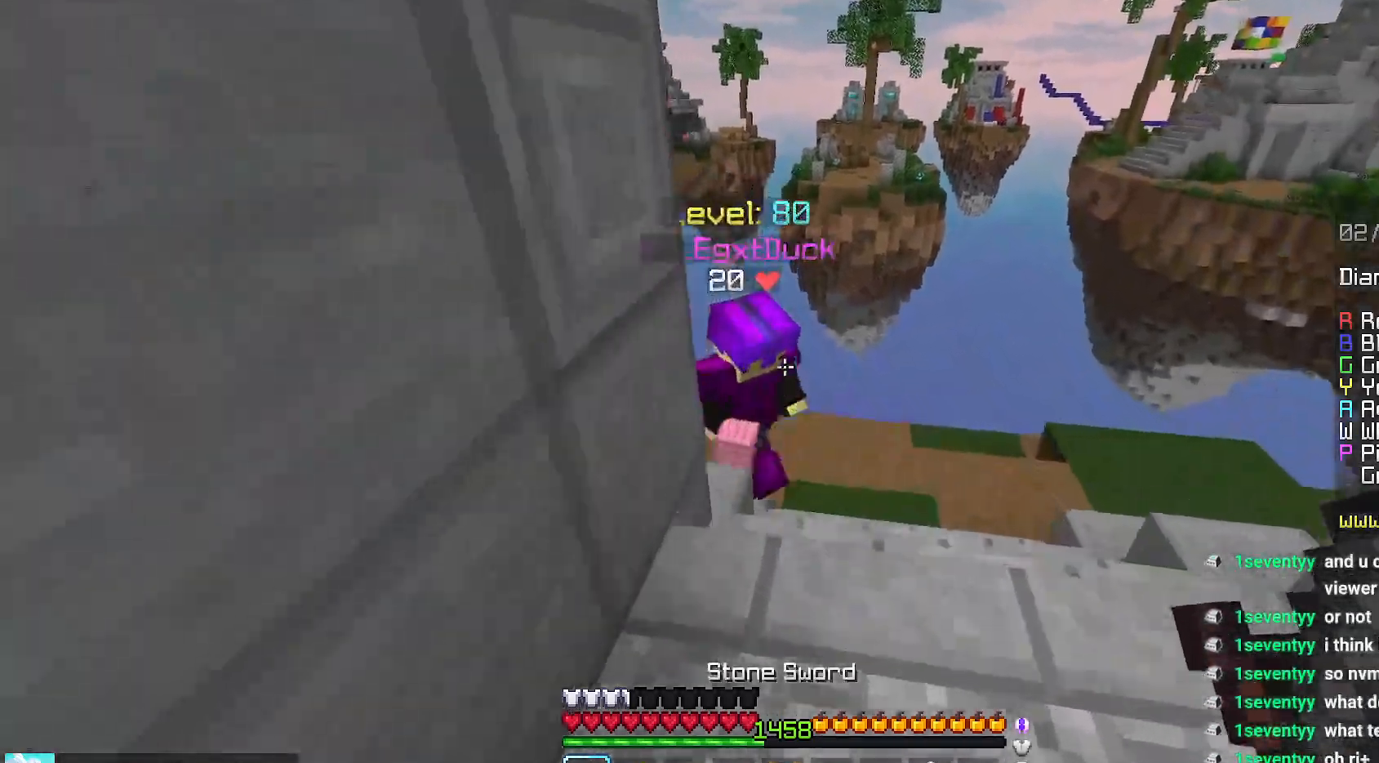
{"keys": ["up"], "mouse": ["left"], "events": [[150, "left", "down"], [167, "mouse_left", "down"], [184, "mouse_right", "down"], [267, "mouse_right", "up"], [267, "up", "up"], [300, "left", "up"], [467, "up", "down"]]}
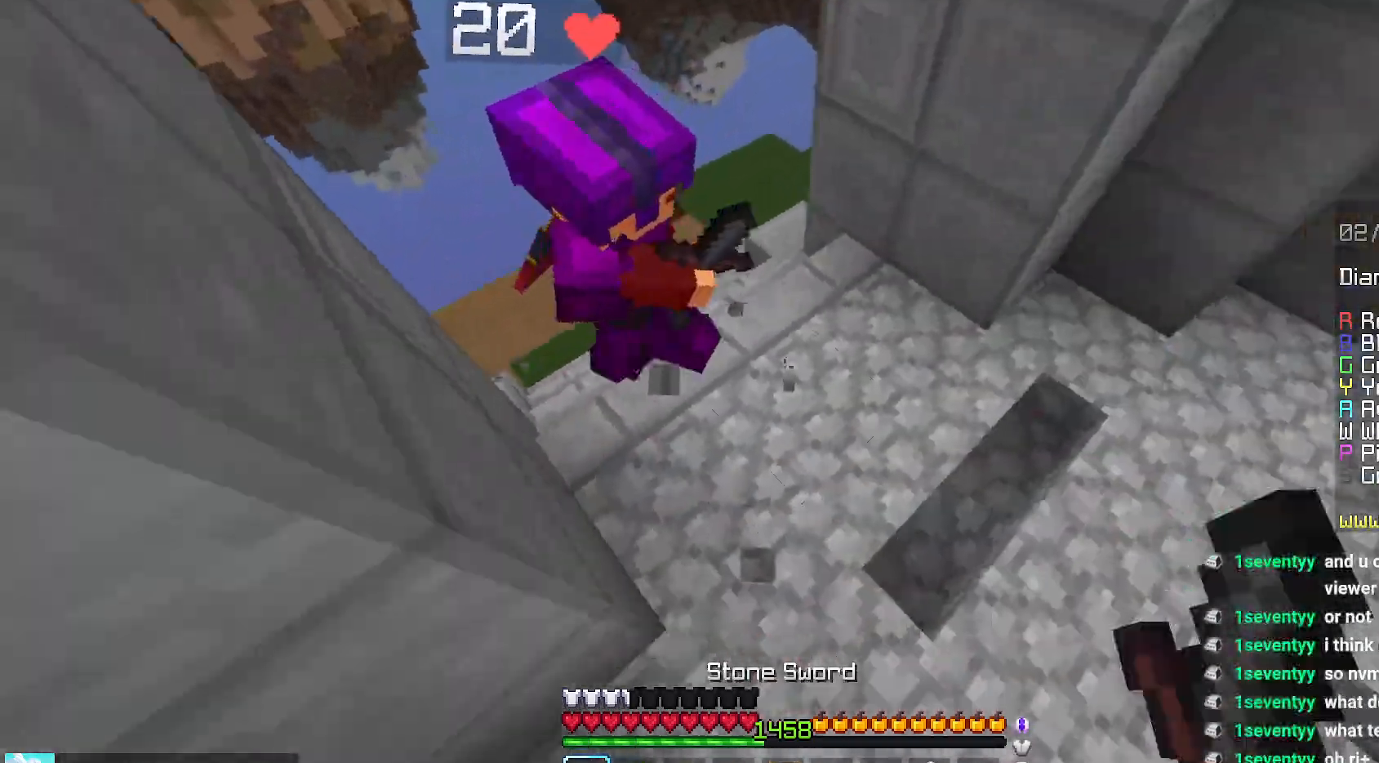
{"keys": ["up"], "mouse": ["left"], "events": []}
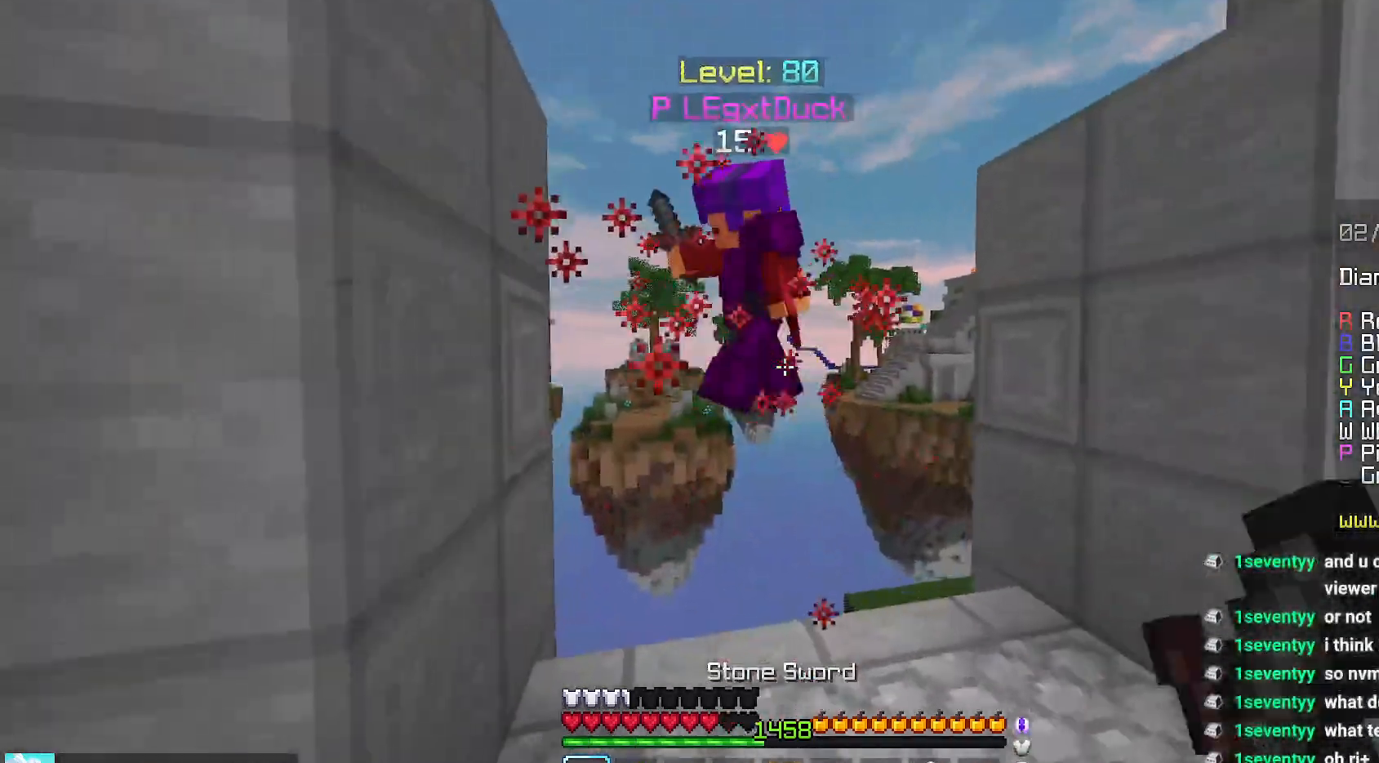
{"keys": ["up"], "mouse": [], "events": [[234, "mouse_left", "up"]]}
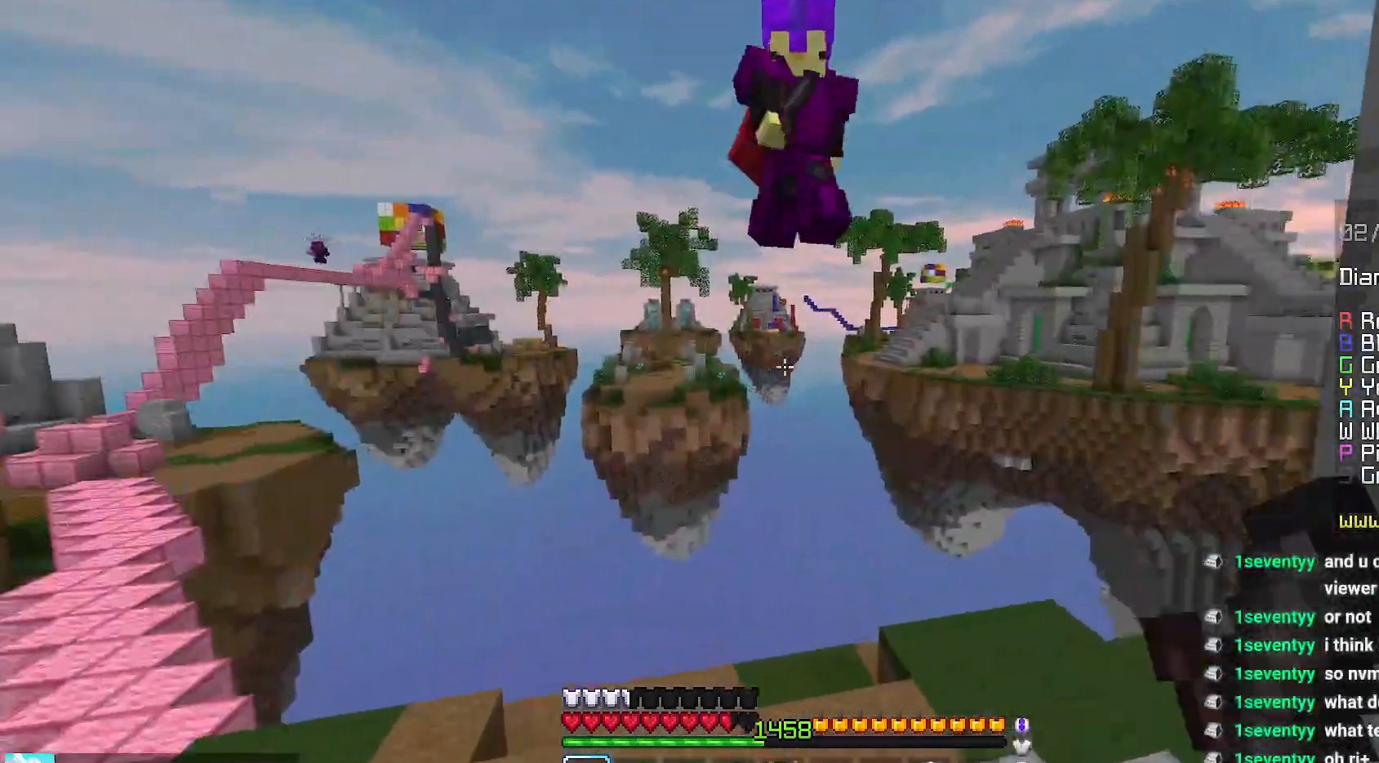
{"keys": ["up"], "mouse": ["left"], "events": [[84, "right", "down"], [334, "mouse_left", "down"], [350, "mouse_right", "down"], [417, "mouse_right", "up"], [500, "right", "up"]]}
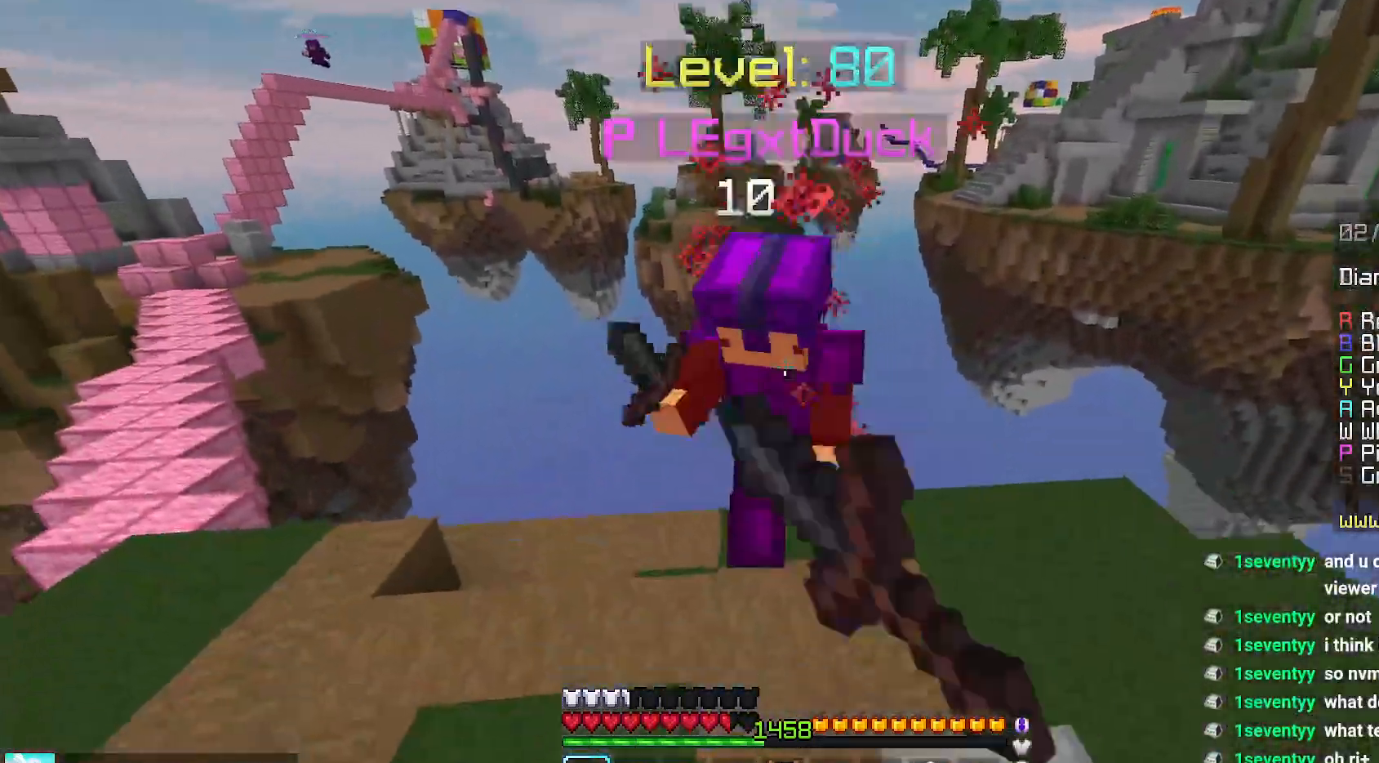
{"keys": ["up"], "mouse": ["left"], "events": [[17, "left", "down"], [17, "mouse_left", "up"], [67, "up", "up"], [117, "mouse_left", "down"], [217, "mouse_left", "up"], [250, "mouse_left", "down"], [267, "up", "down"], [300, "left", "up"]]}
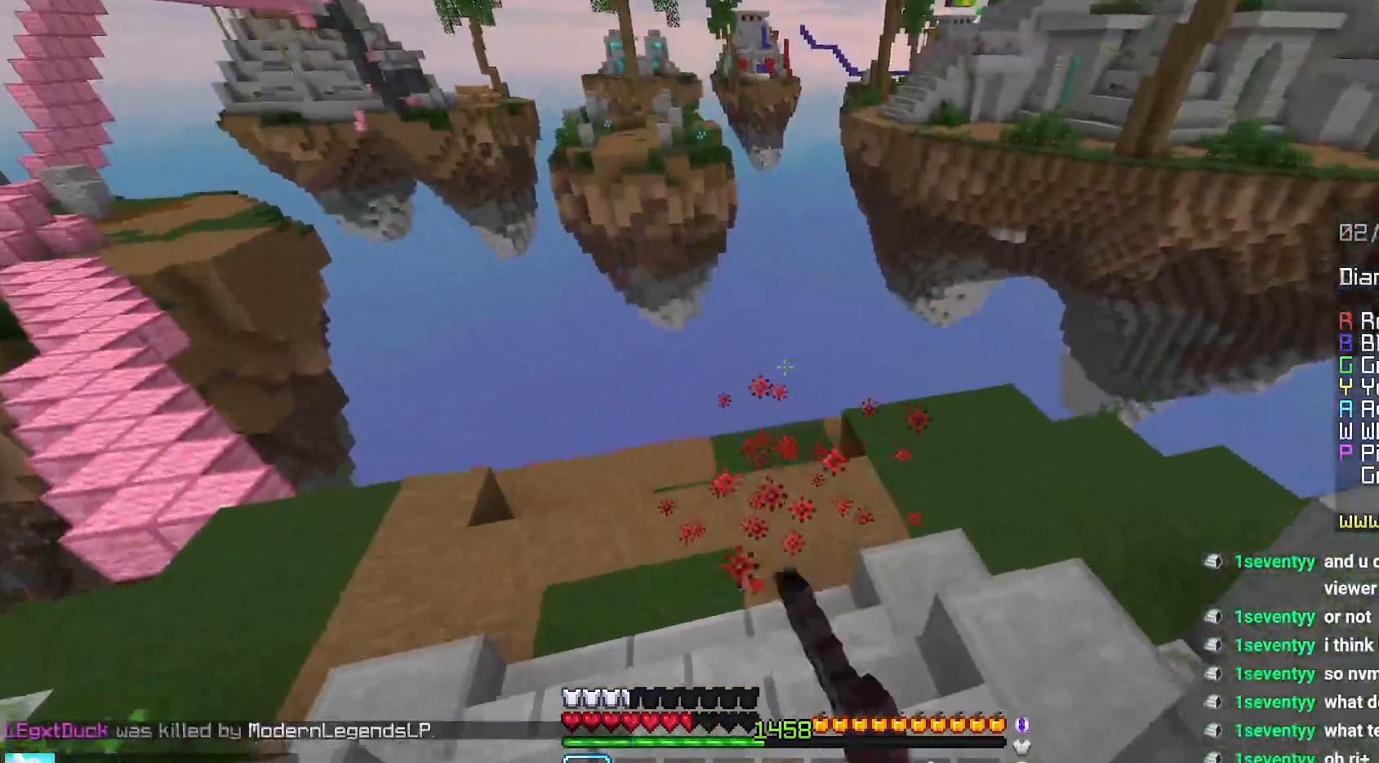
{"keys": ["left", "up"], "mouse": [], "events": [[117, "mouse_left", "up"], [317, "left", "down"]]}
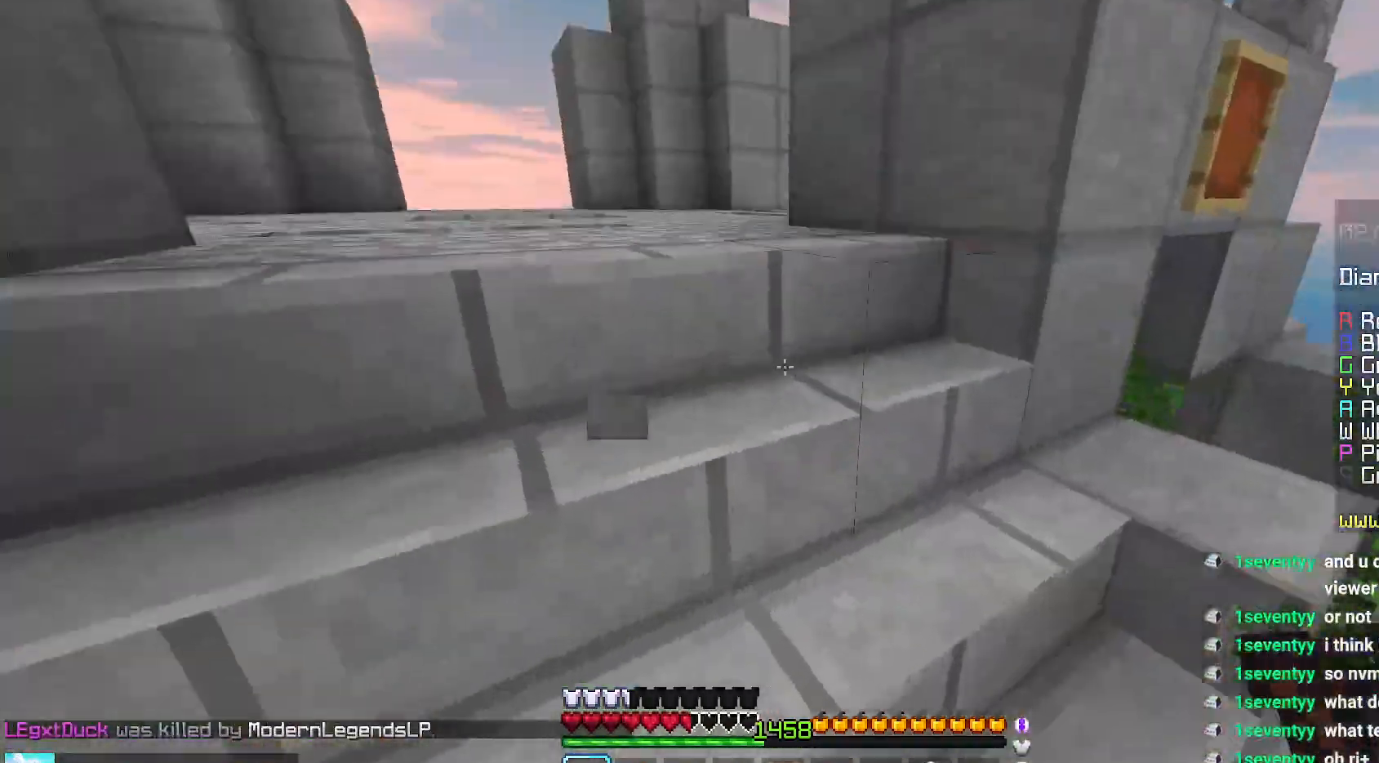
{"keys": ["space", "up"], "mouse": [], "events": [[350, "left", "up"], [367, "space", "down"]]}
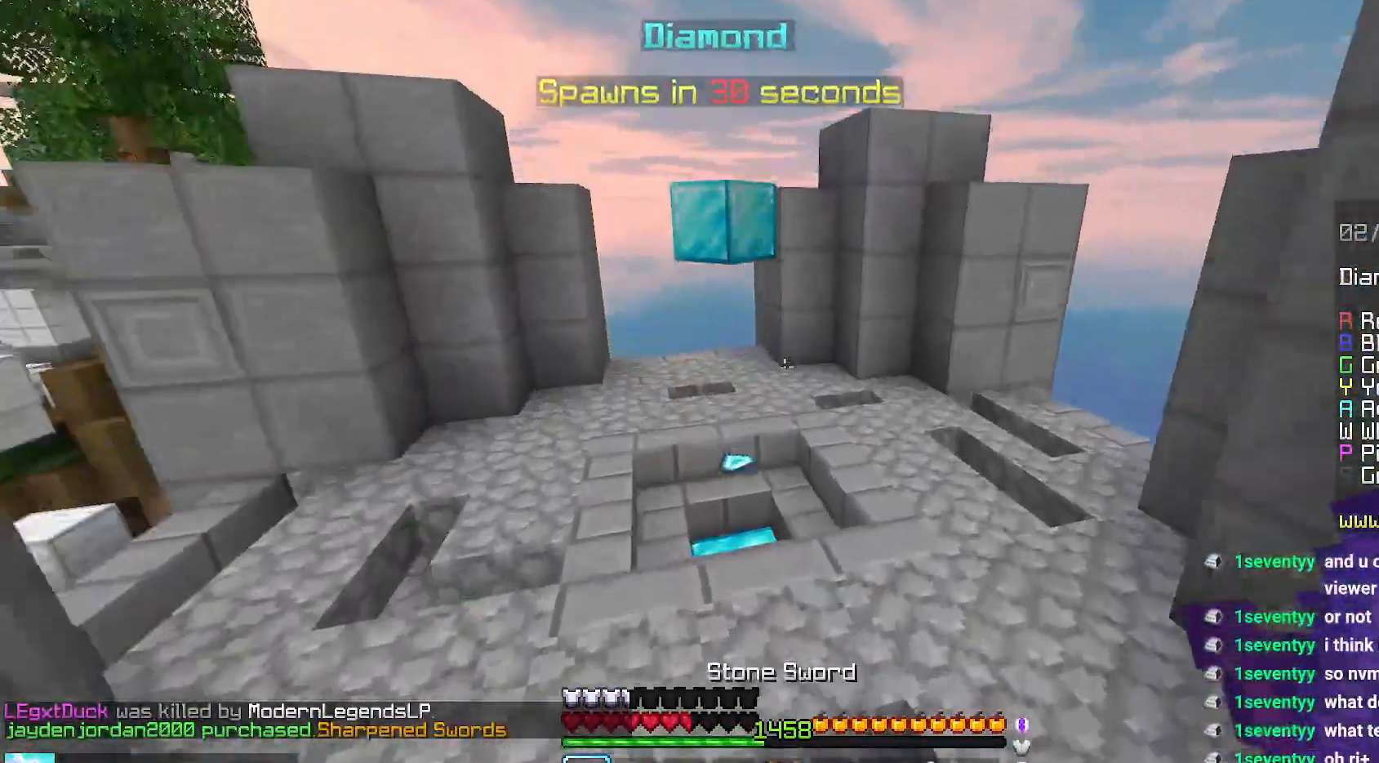
{"keys": ["up"], "mouse": [], "events": [[184, "space", "up"]]}
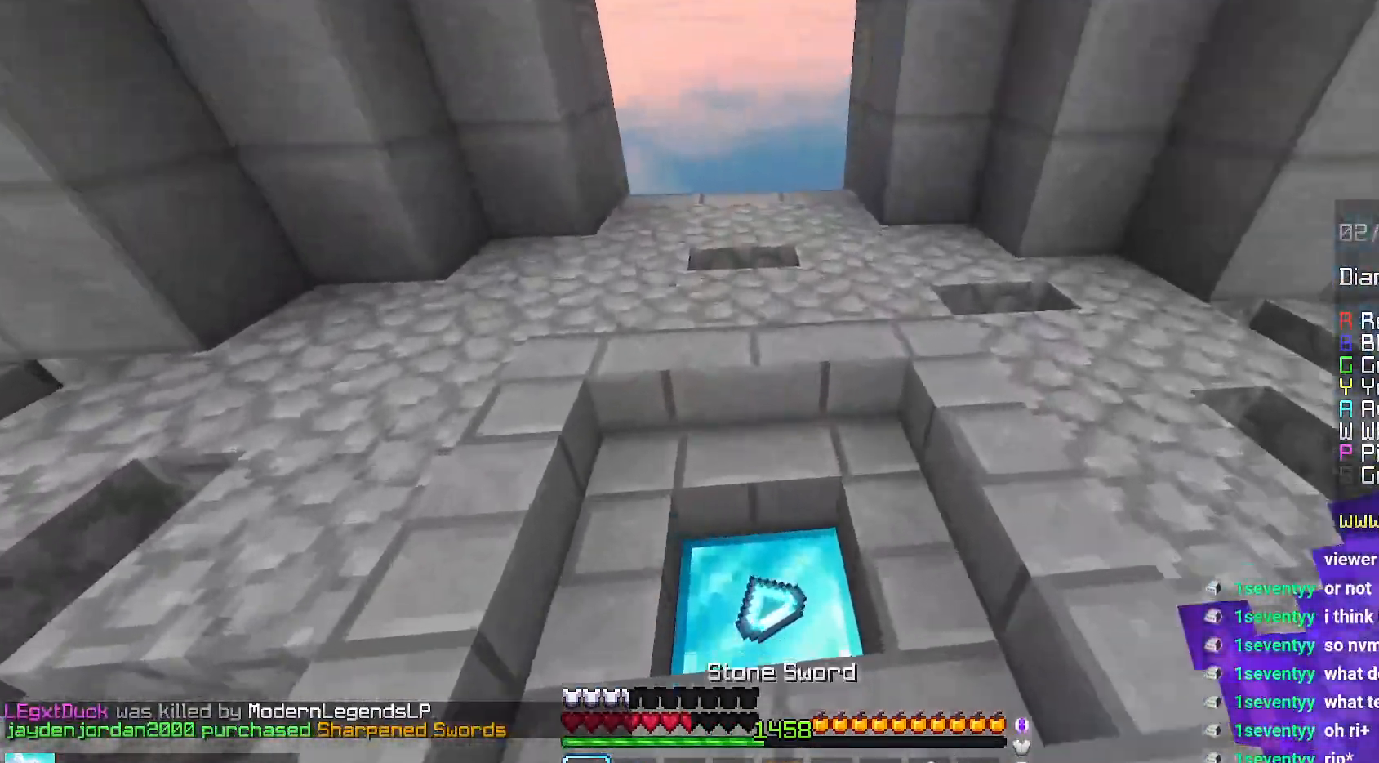
{"keys": ["left", "up"], "mouse": [], "events": [[117, "left", "down"]]}
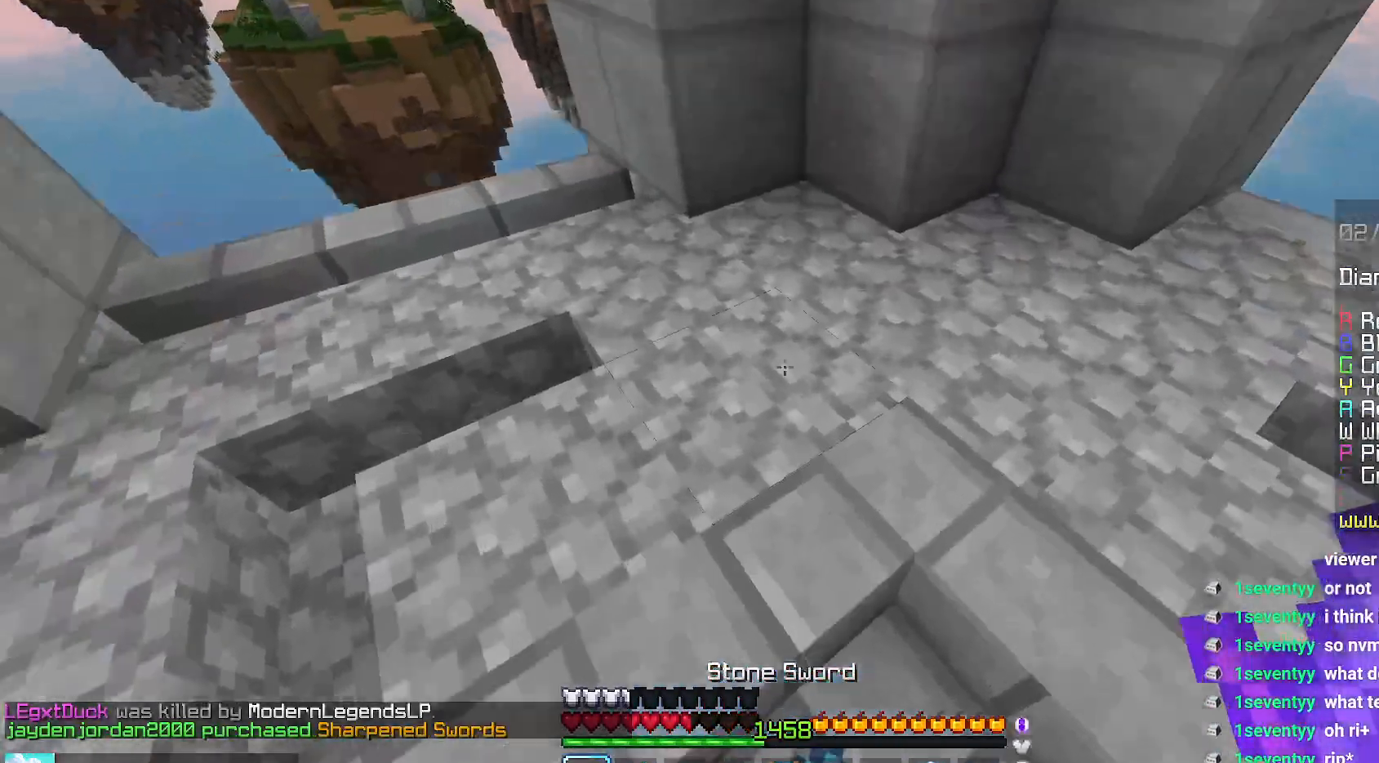
{"keys": ["space", "up"], "mouse": [], "events": [[417, "space", "down"], [434, "left", "up"]]}
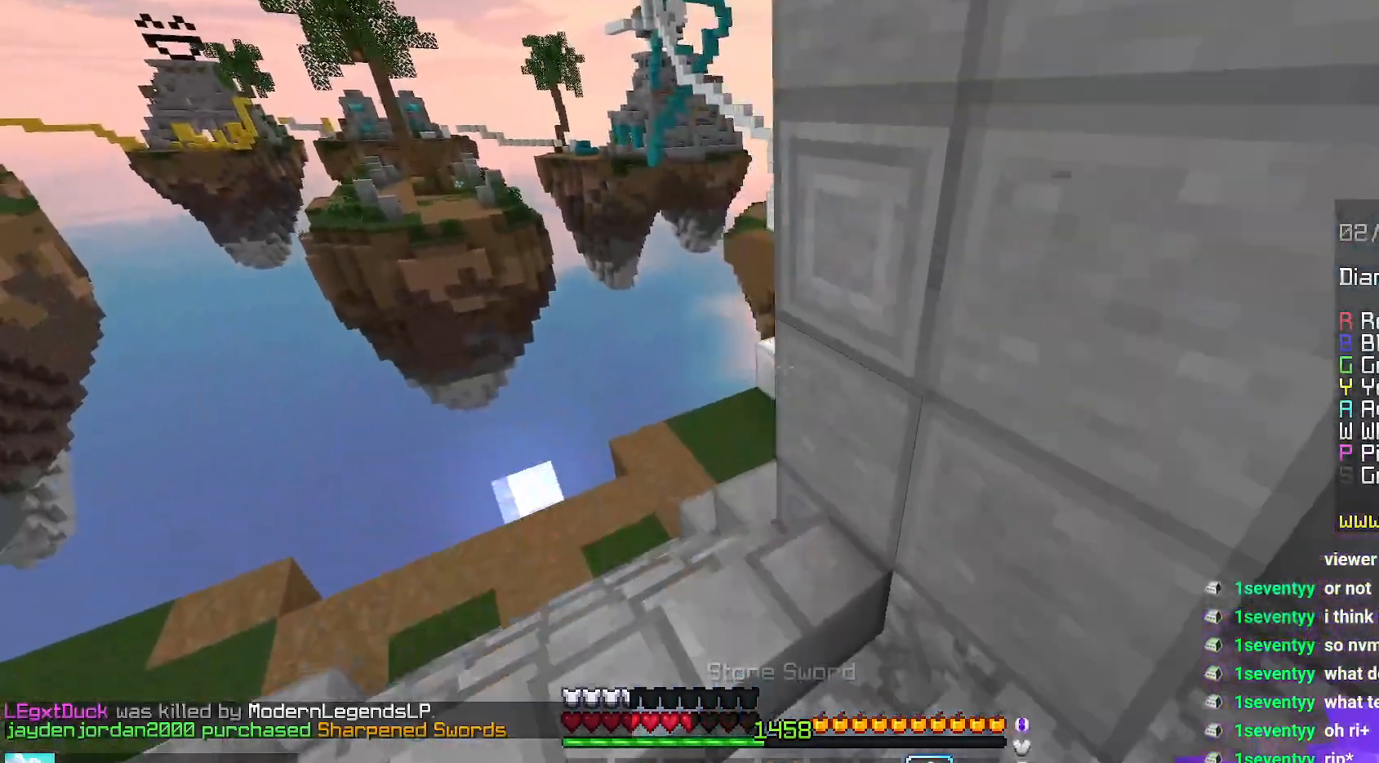
{"keys": ["up"], "mouse": [], "events": [[250, "left", "down"], [250, "space", "up"], [400, "left", "up"]]}
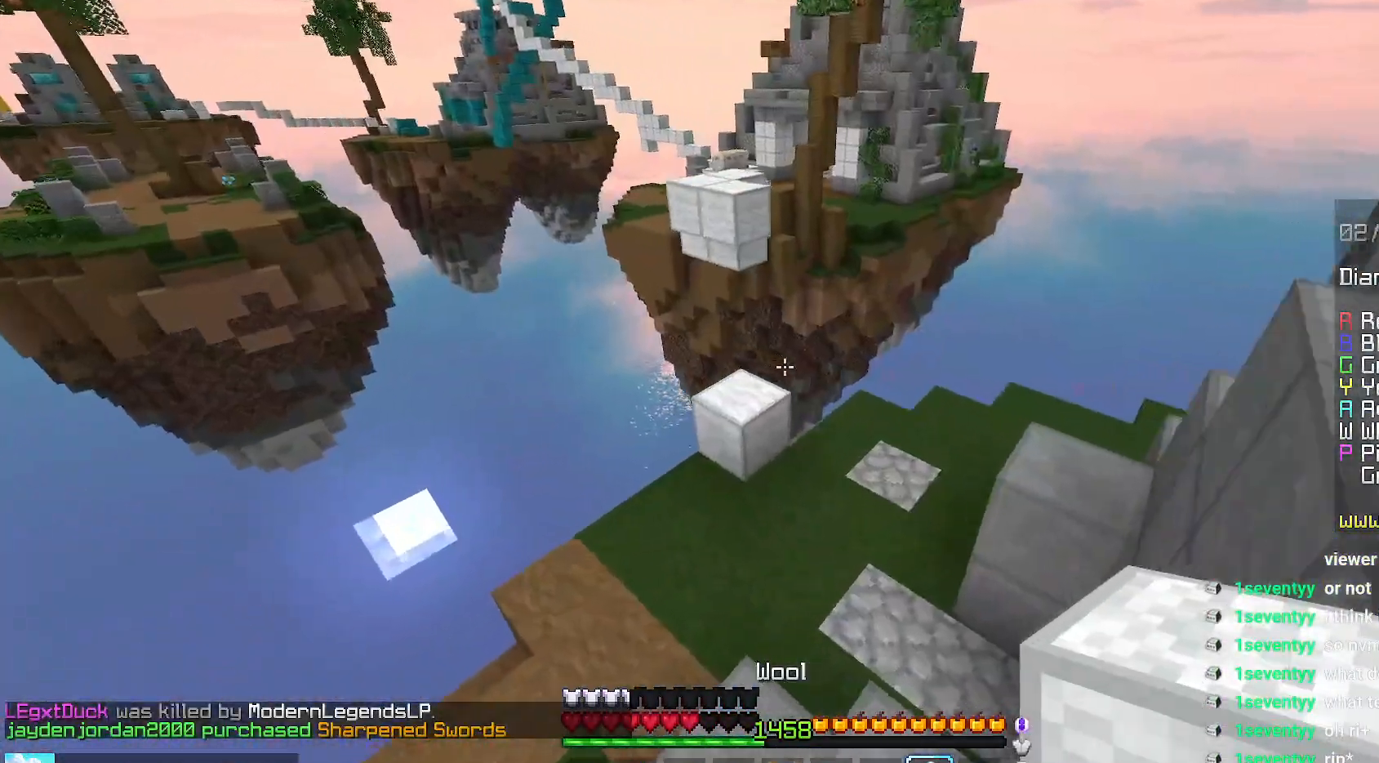
{"keys": ["space", "up"], "mouse": [], "events": [[250, "space", "down"]]}
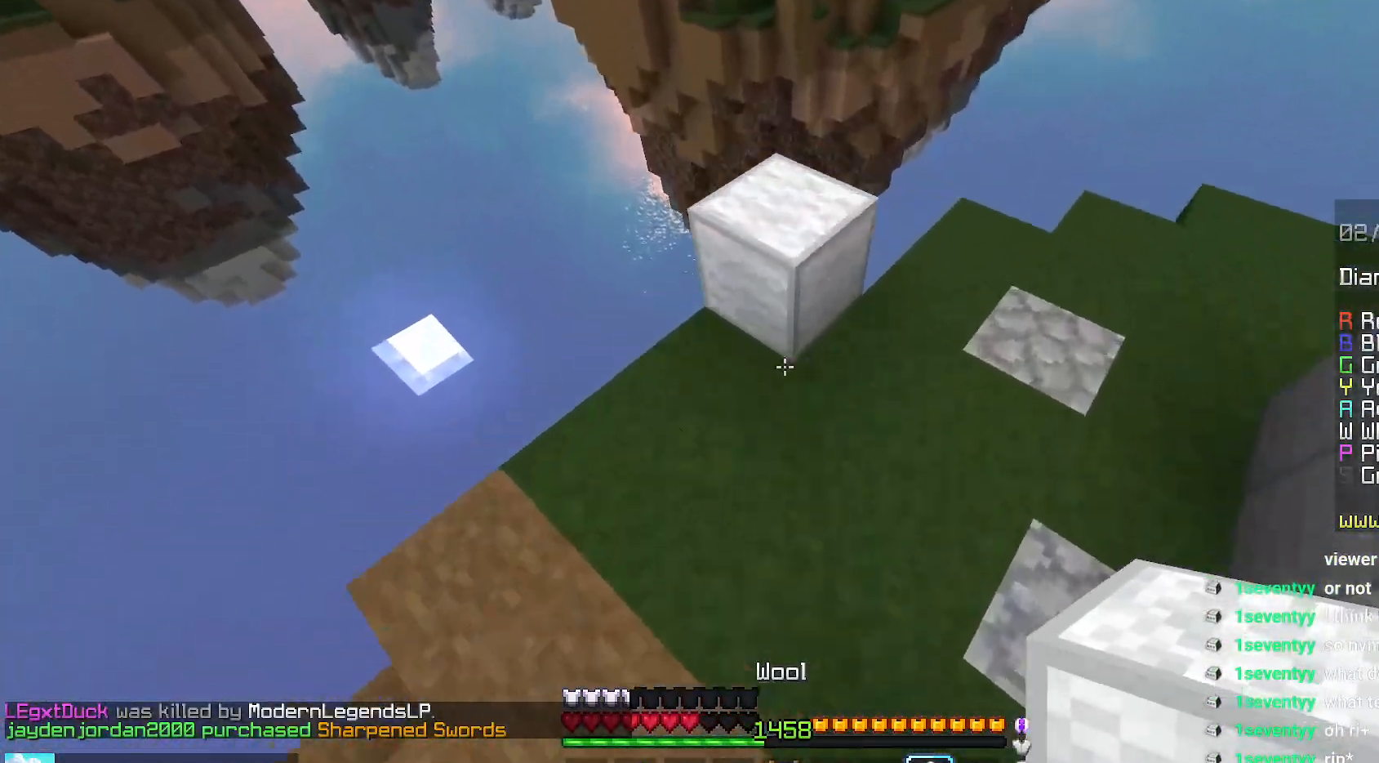
{"keys": ["down", "space"], "mouse": ["right"], "events": [[250, "space", "up"], [250, "up", "up"], [317, "mouse_right", "down"], [417, "down", "down"], [417, "mouse_right", "up"], [417, "space", "down"], [484, "mouse_right", "down"]]}
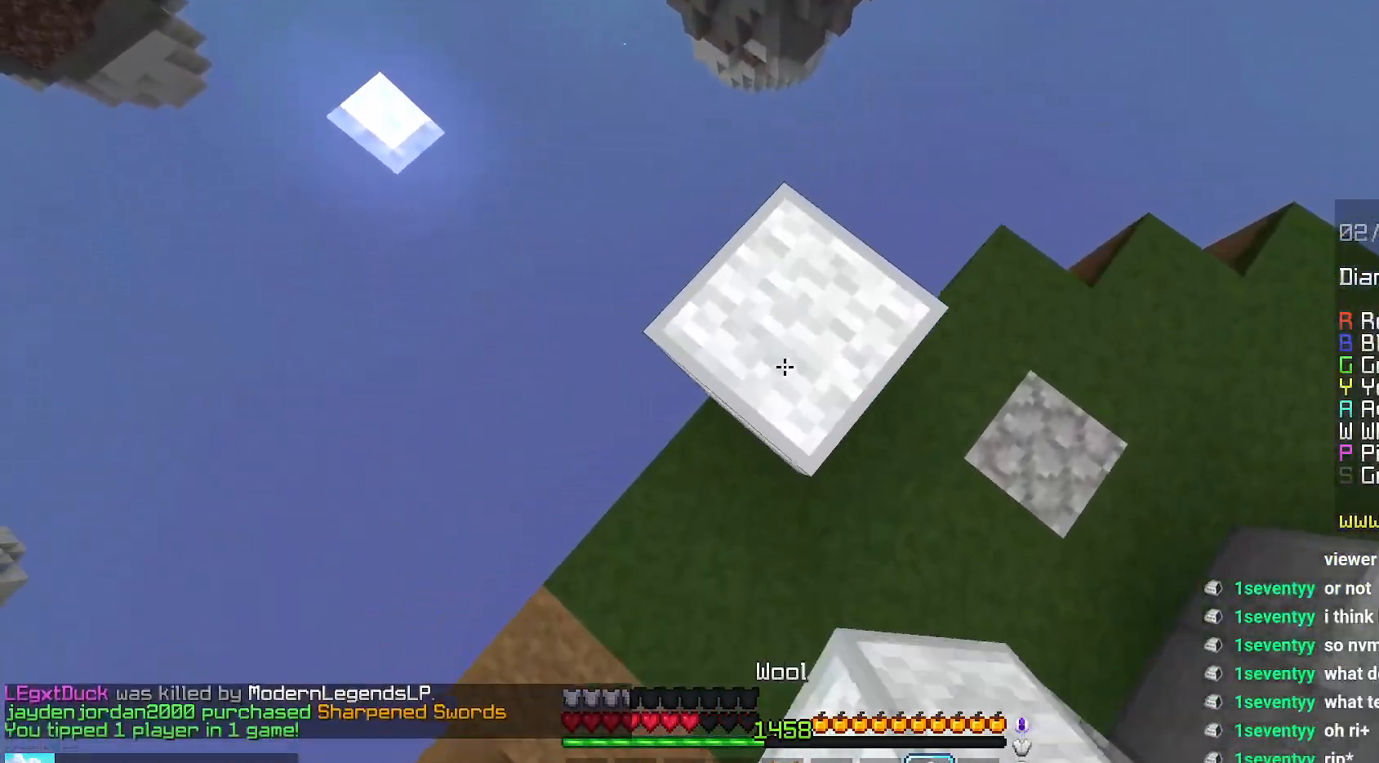
{"keys": ["up"], "mouse": [], "events": [[67, "mouse_right", "up"], [134, "down", "up"], [134, "mouse_right", "down"], [167, "space", "up"], [184, "up", "down"], [250, "mouse_right", "up"]]}
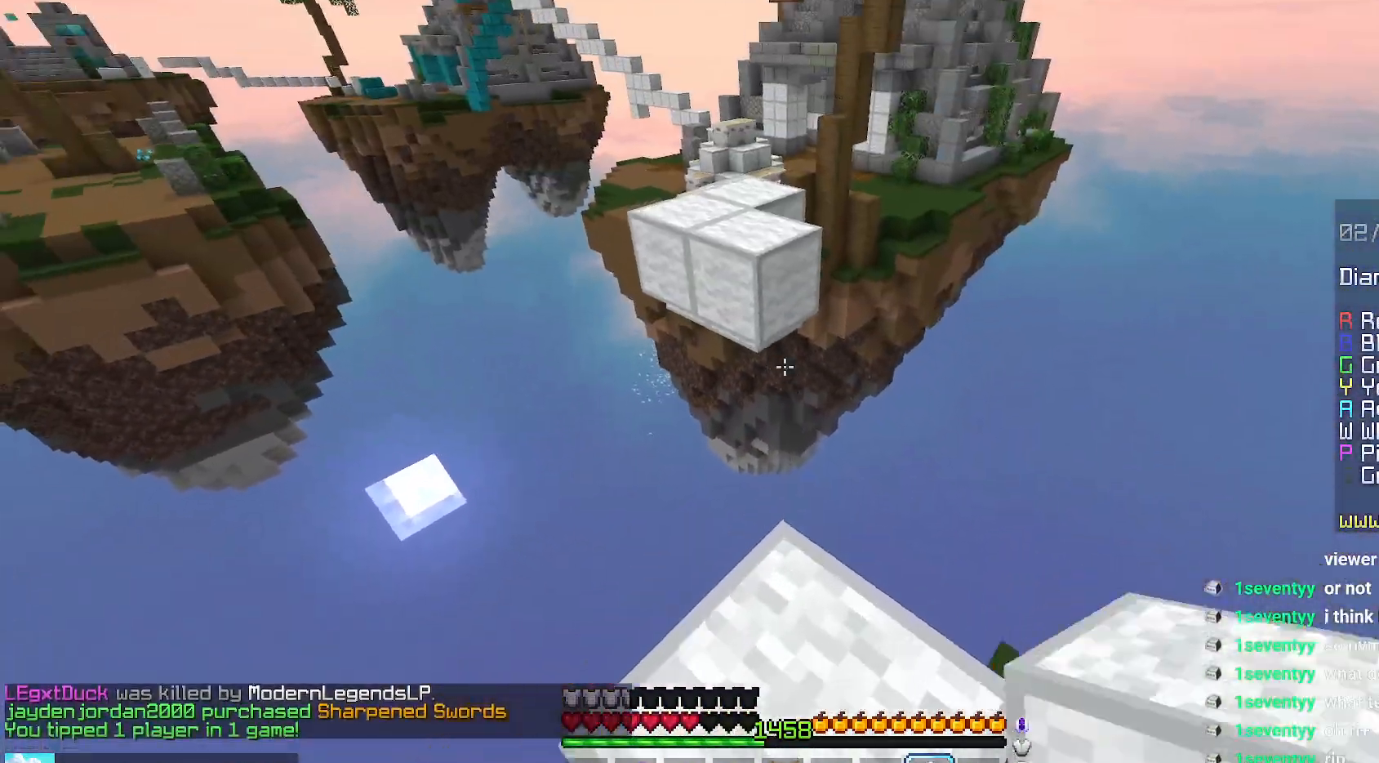
{"keys": ["down"], "mouse": ["right"], "events": [[250, "up", "up"], [267, "mouse_right", "down"], [350, "down", "down"]]}
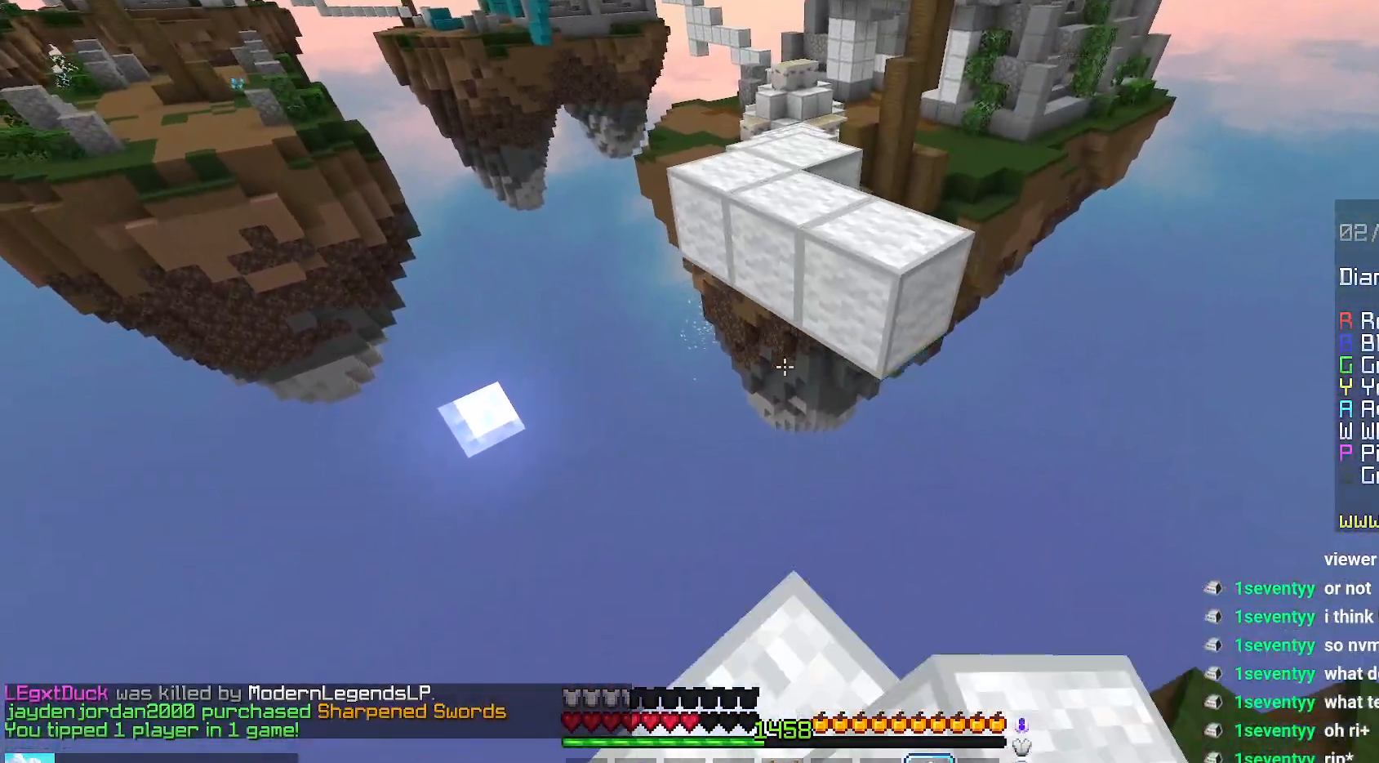
{"keys": ["space", "up"], "mouse": [], "events": [[84, "down", "up"], [117, "up", "down"], [167, "mouse_right", "up"], [250, "space", "down"]]}
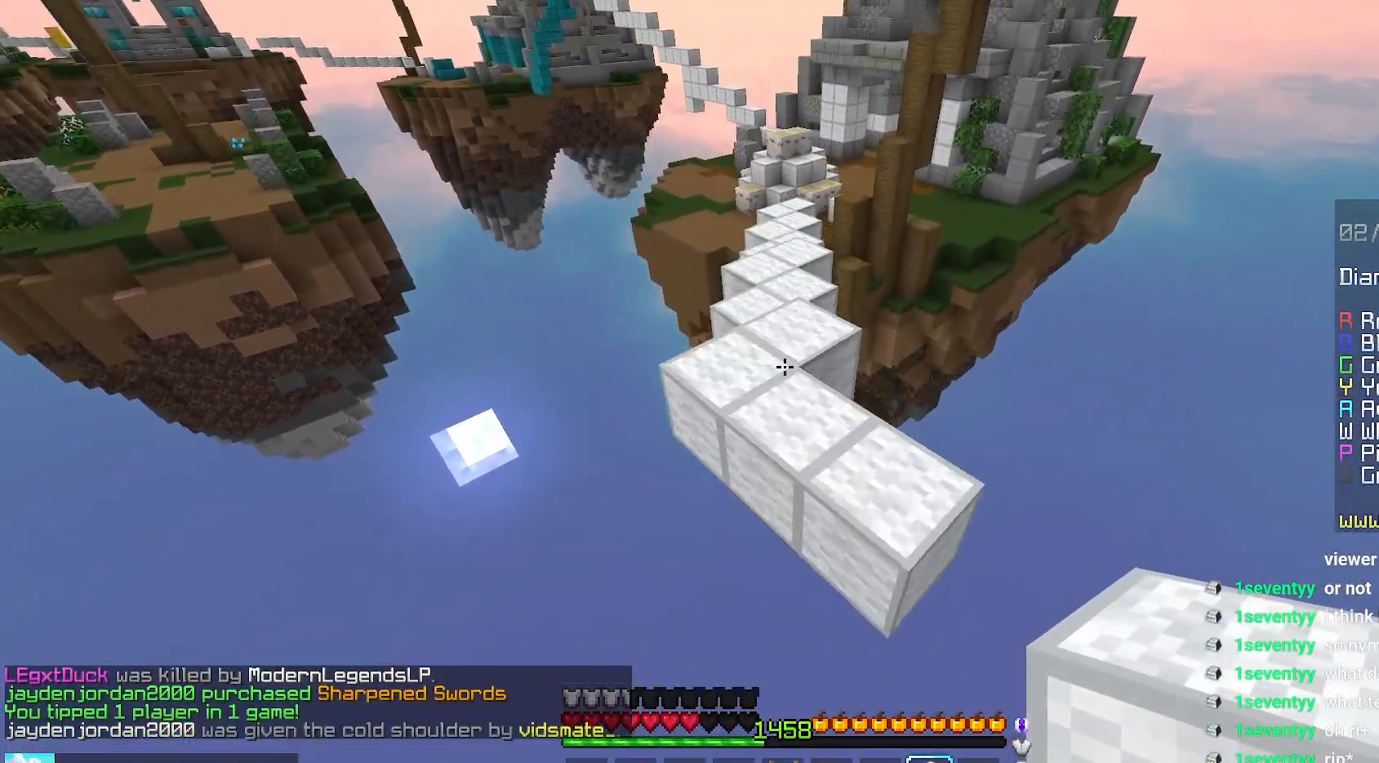
{"keys": ["up"], "mouse": ["right"], "events": [[334, "mouse_right", "down"], [384, "space", "up"]]}
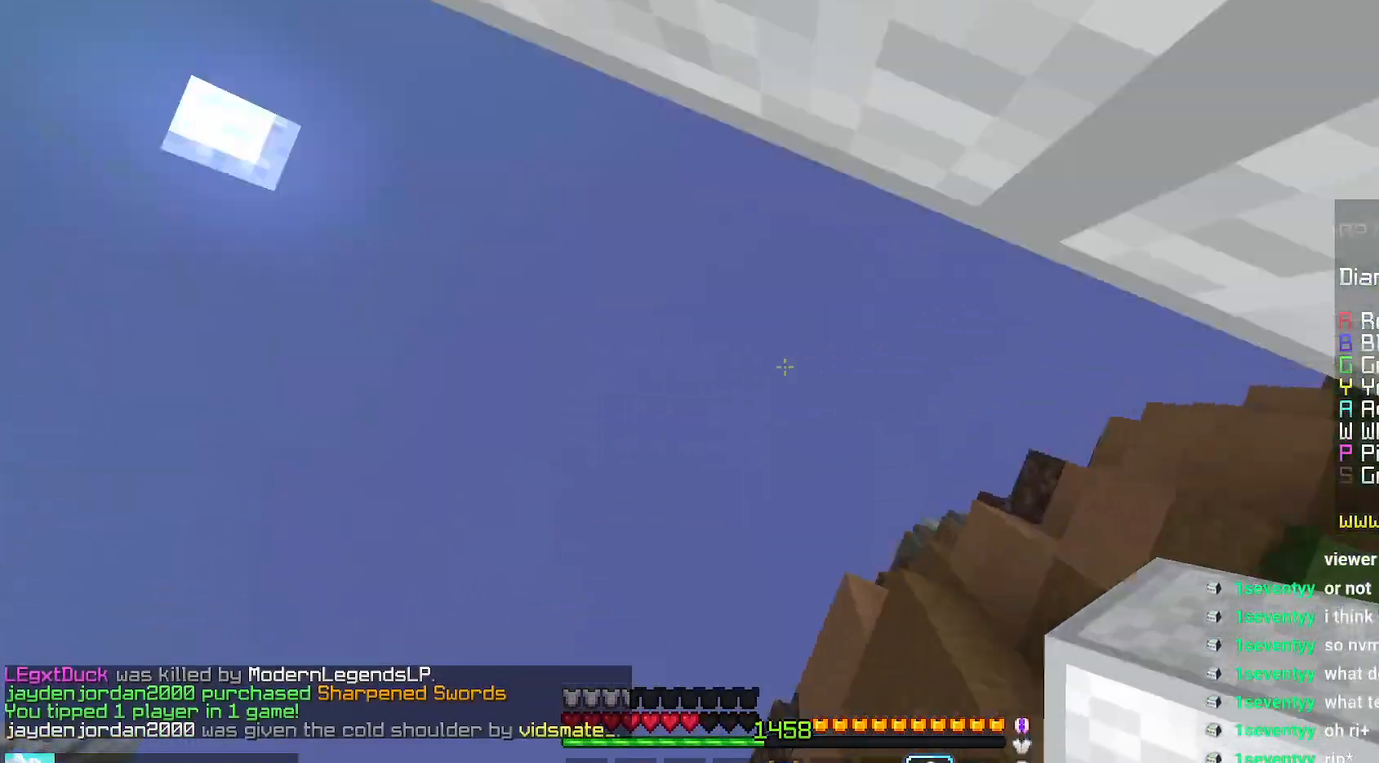
{"keys": [], "mouse": [], "events": [[234, "mouse_right", "up"], [234, "up", "up"]]}